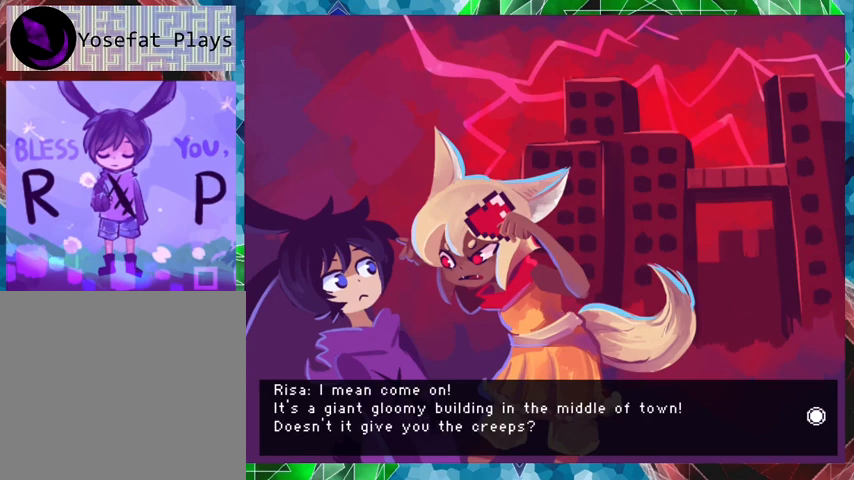
Gameplay with a controller (Nintendo layout); each line is a JSON object with the inputs held at the frame after it. "events" lists button and stick changes between this image and that frame as [ms after this image, input, new state], when the widget could be followed in between. Not read: L3 R3 left_stick right_stick.
{"buttons": [], "events": []}
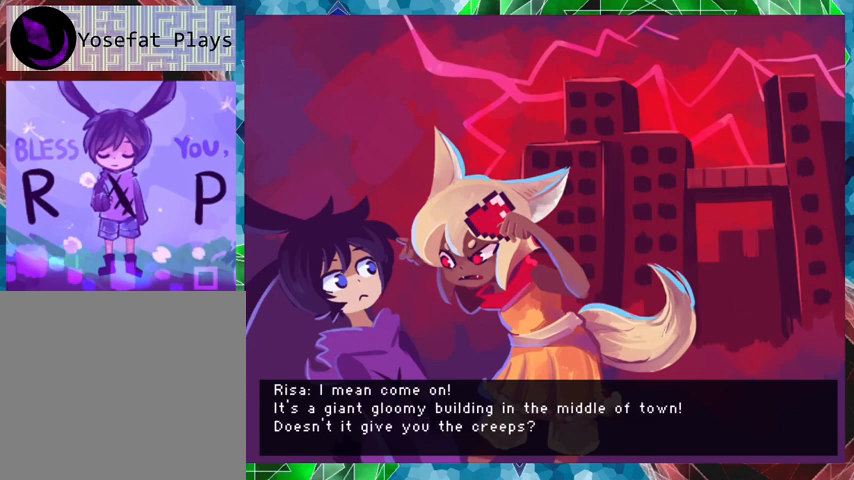
{"buttons": ["B"], "events": [[267, "B", "down"]]}
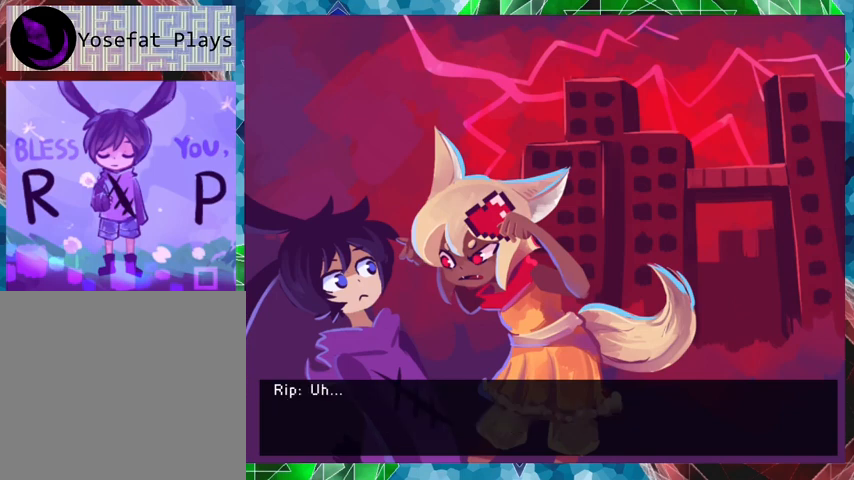
{"buttons": [], "events": [[433, "B", "up"]]}
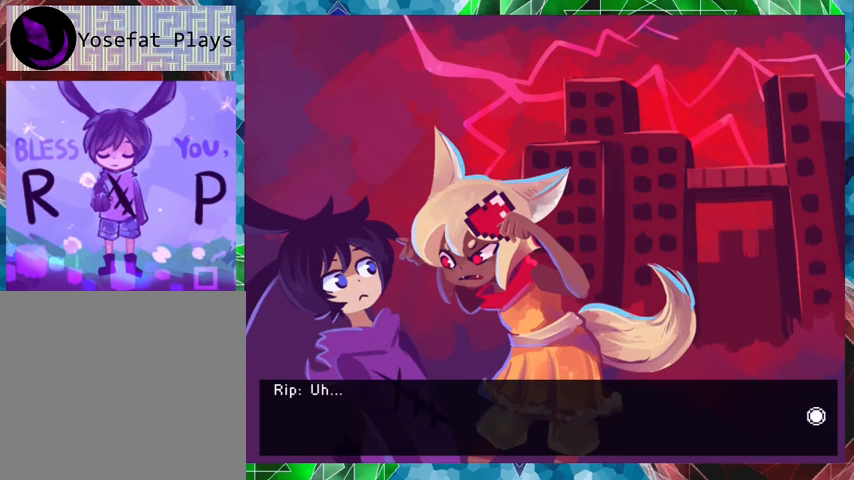
{"buttons": ["B"], "events": [[500, "B", "down"]]}
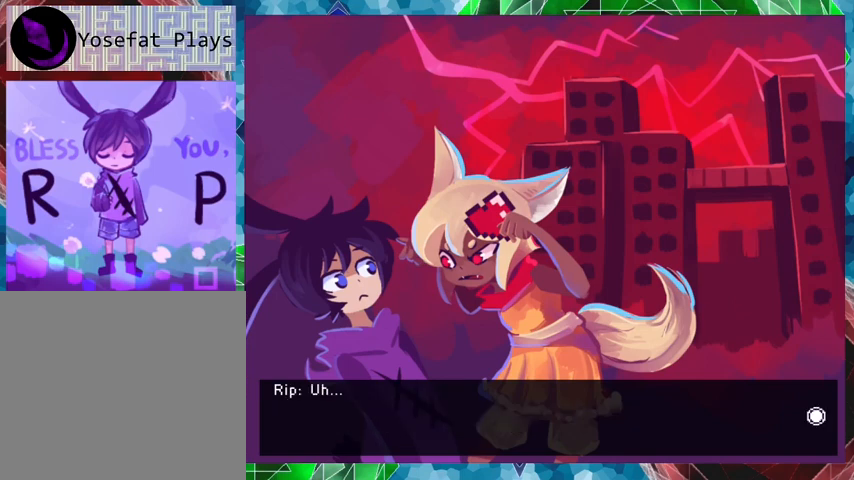
{"buttons": ["B"], "events": []}
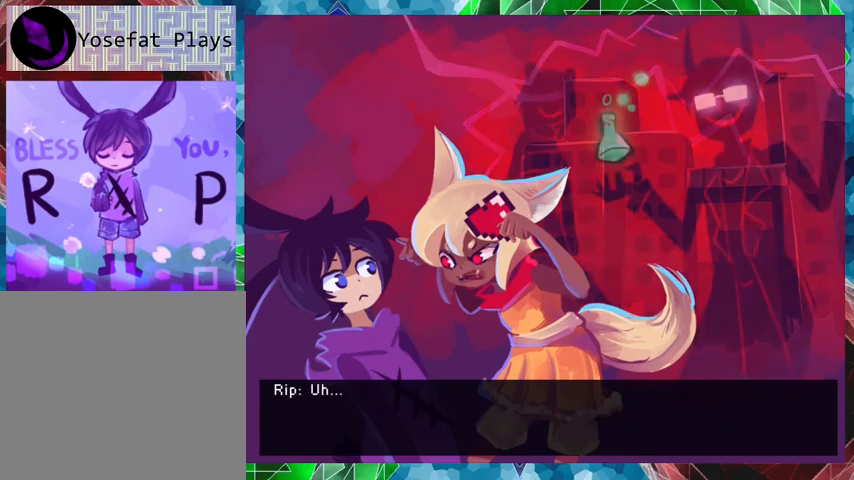
{"buttons": ["B"], "events": []}
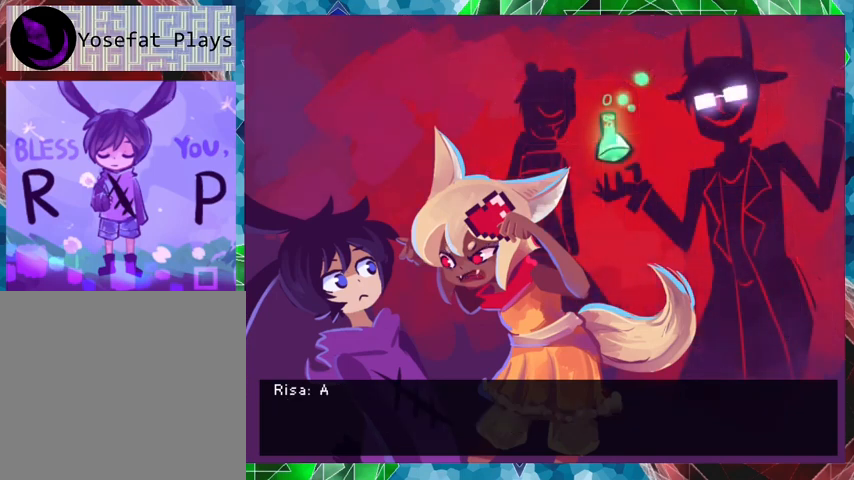
{"buttons": ["B"], "events": []}
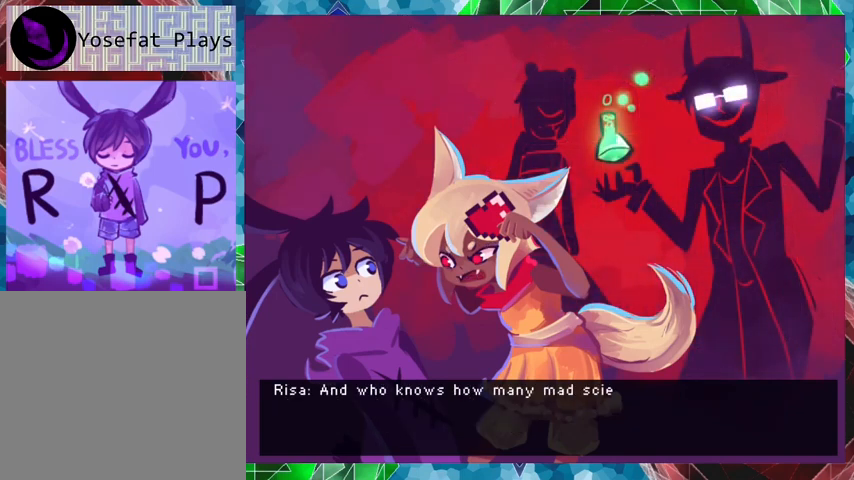
{"buttons": ["B"], "events": []}
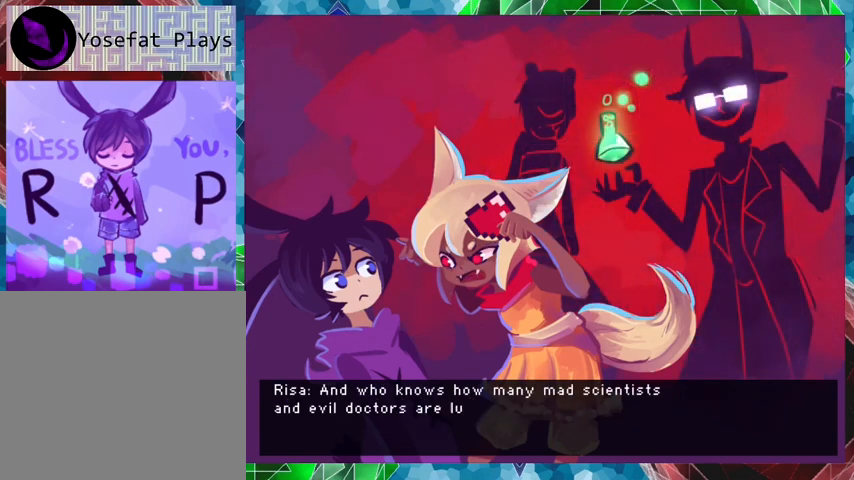
{"buttons": ["B"], "events": []}
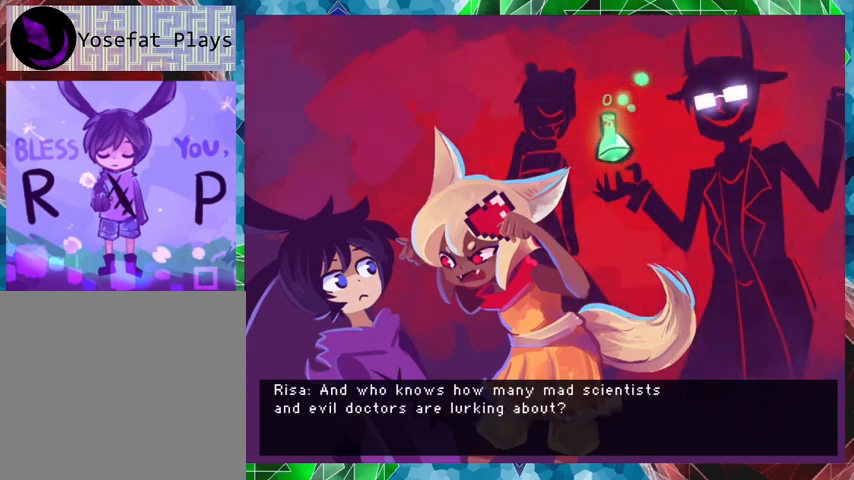
{"buttons": [], "events": [[133, "B", "up"]]}
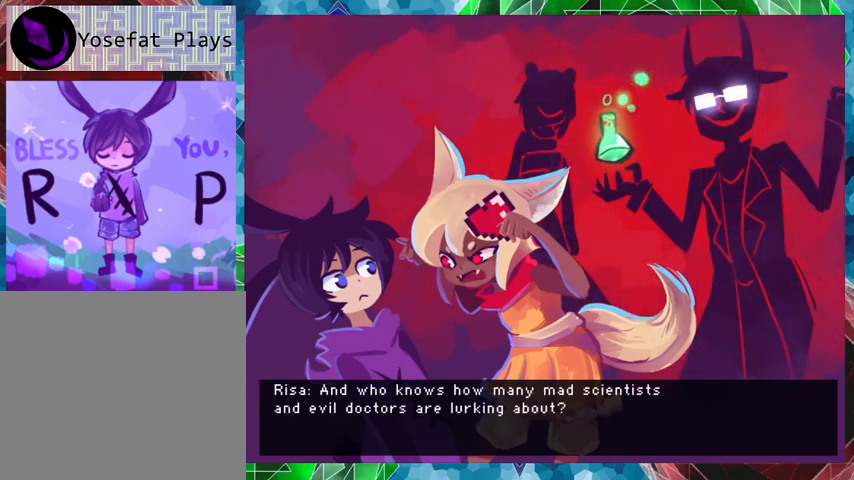
{"buttons": [], "events": []}
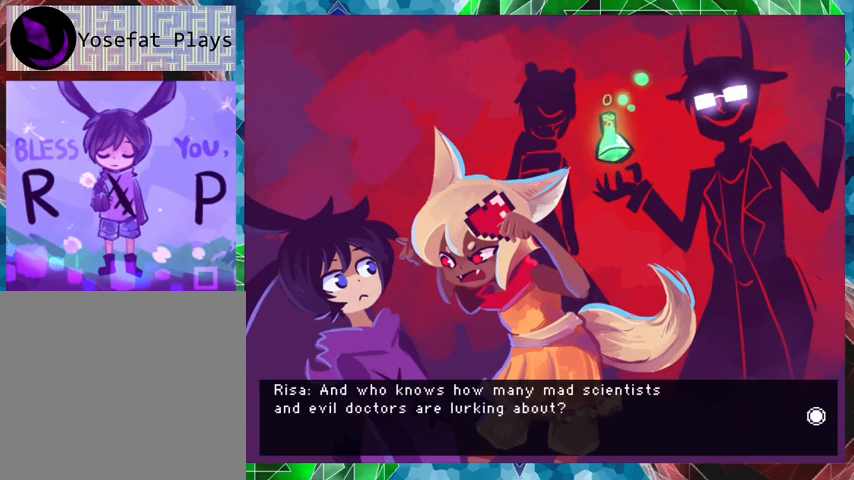
{"buttons": [], "events": []}
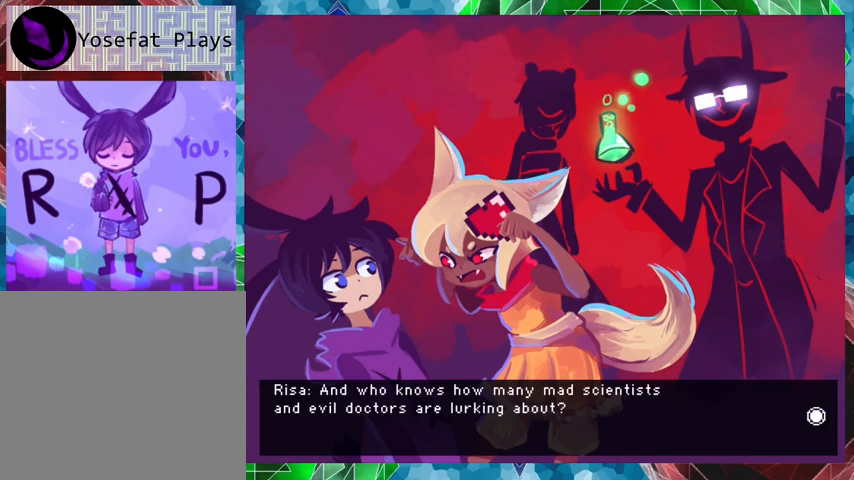
{"buttons": [], "events": []}
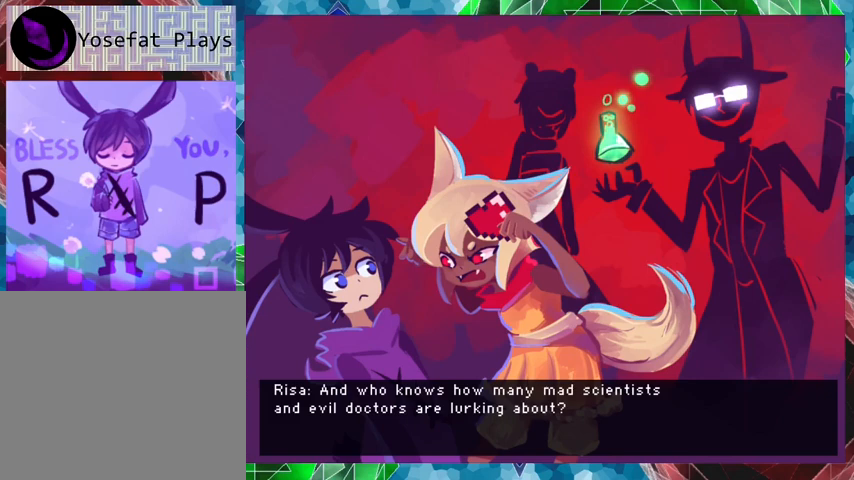
{"buttons": [], "events": []}
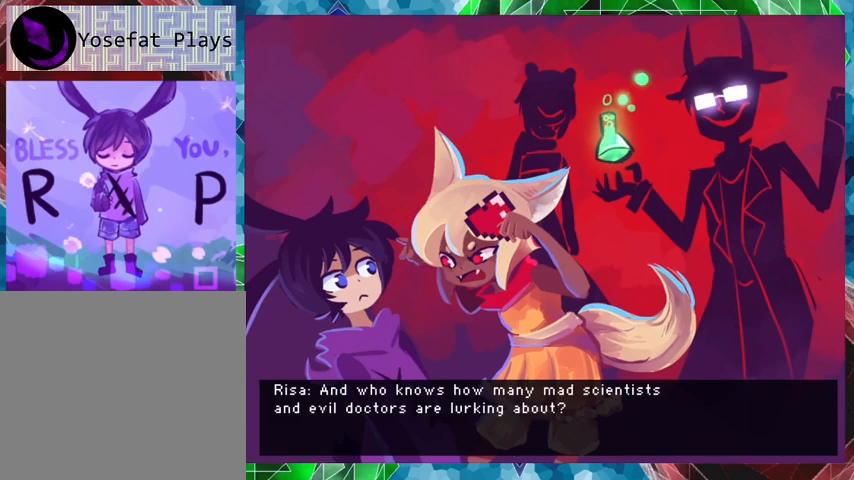
{"buttons": [], "events": []}
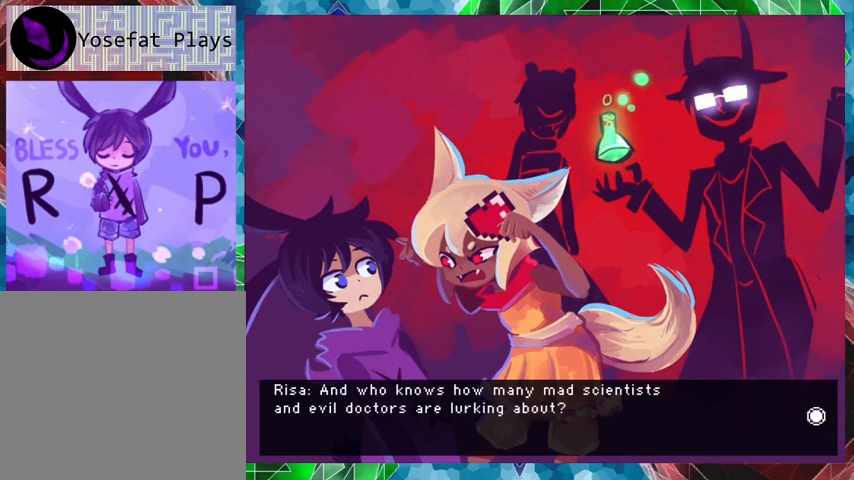
{"buttons": [], "events": []}
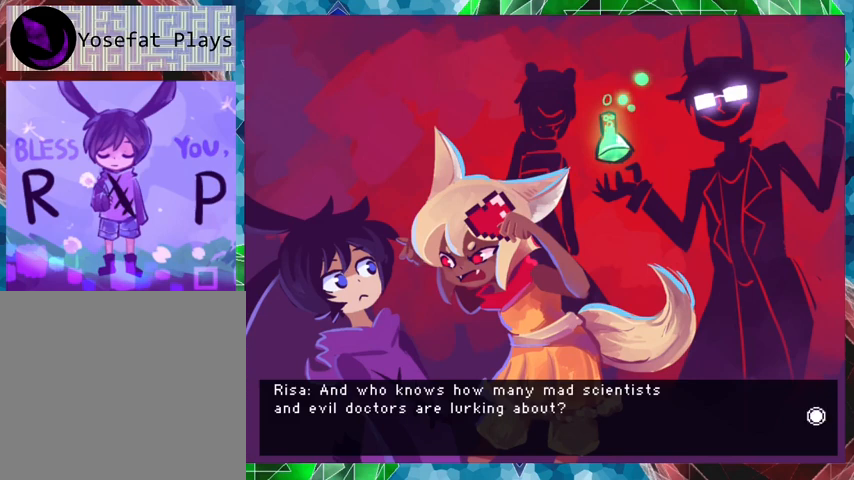
{"buttons": ["B"], "events": [[467, "B", "down"]]}
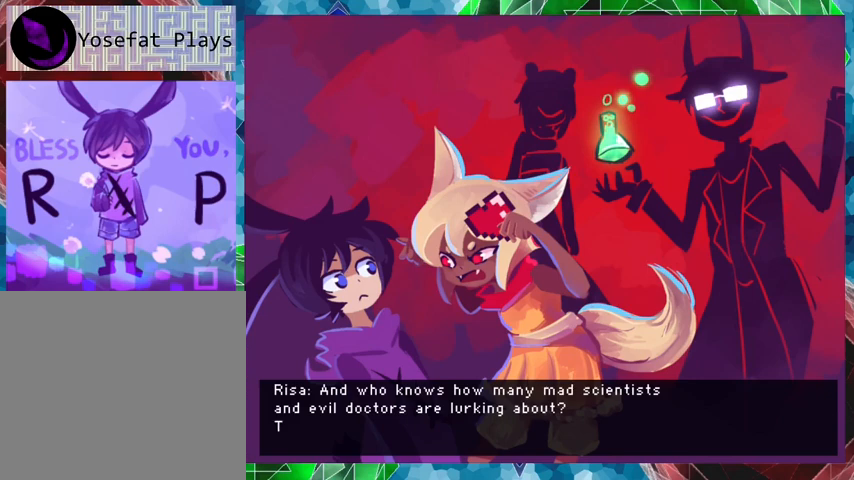
{"buttons": ["B"], "events": []}
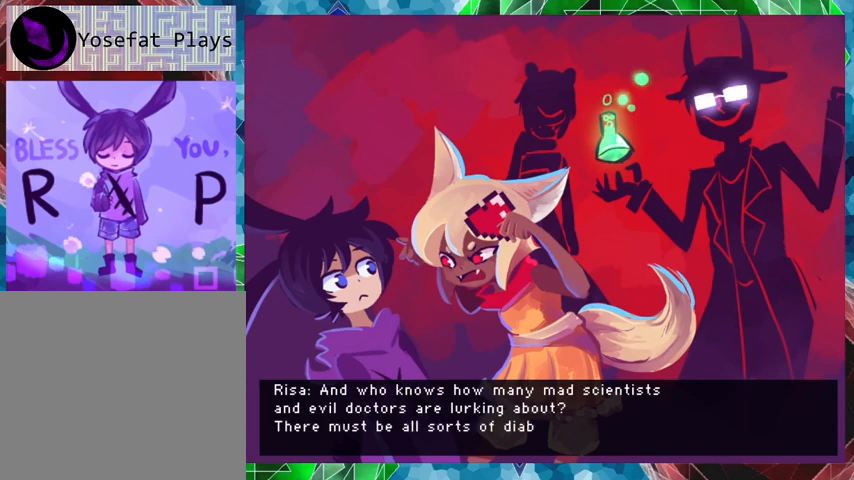
{"buttons": ["B"], "events": []}
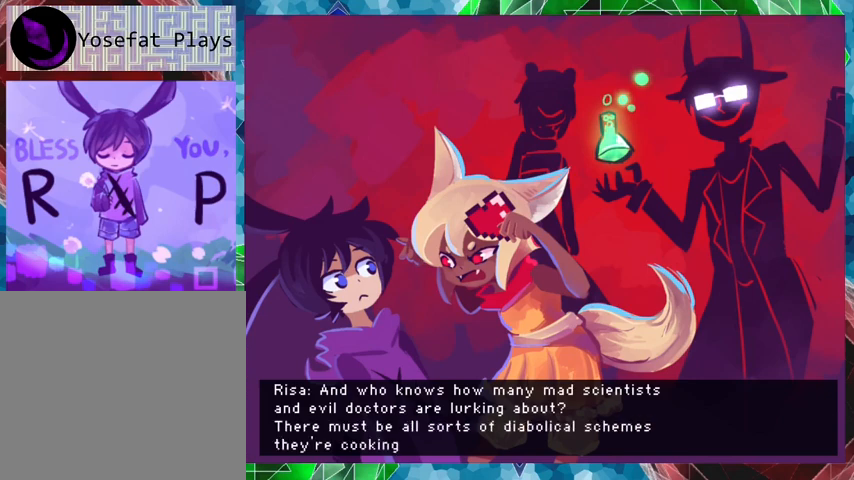
{"buttons": ["B"], "events": []}
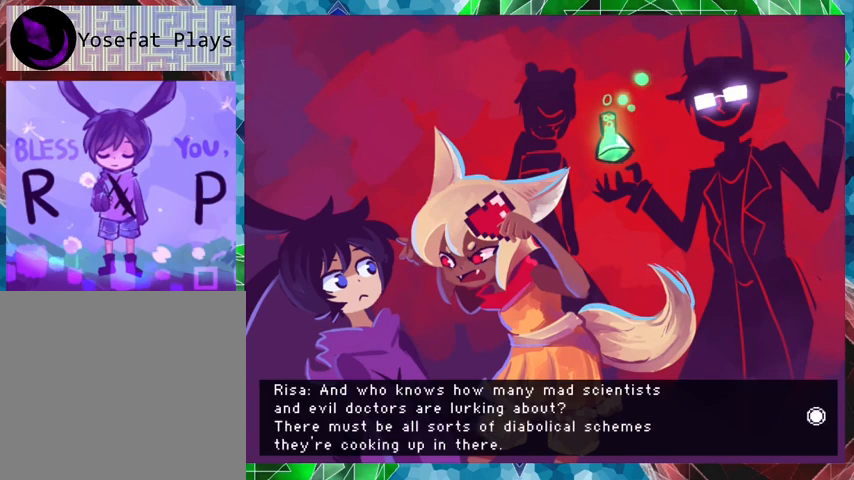
{"buttons": [], "events": [[167, "B", "up"]]}
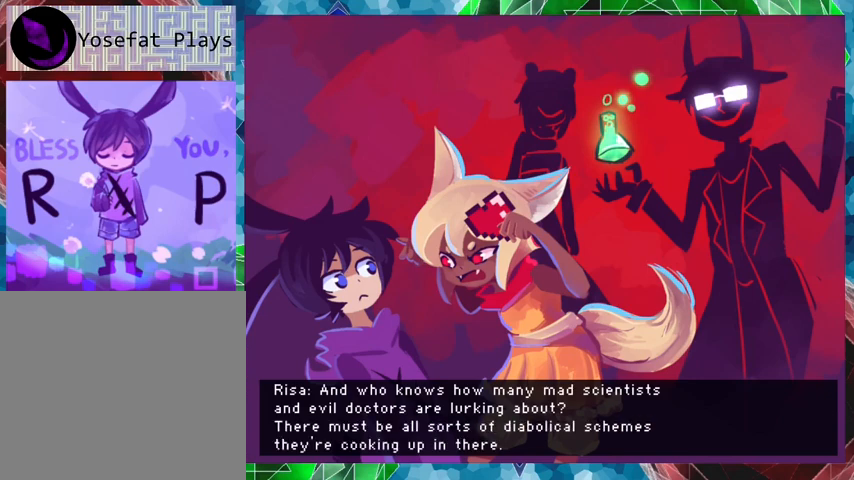
{"buttons": [], "events": []}
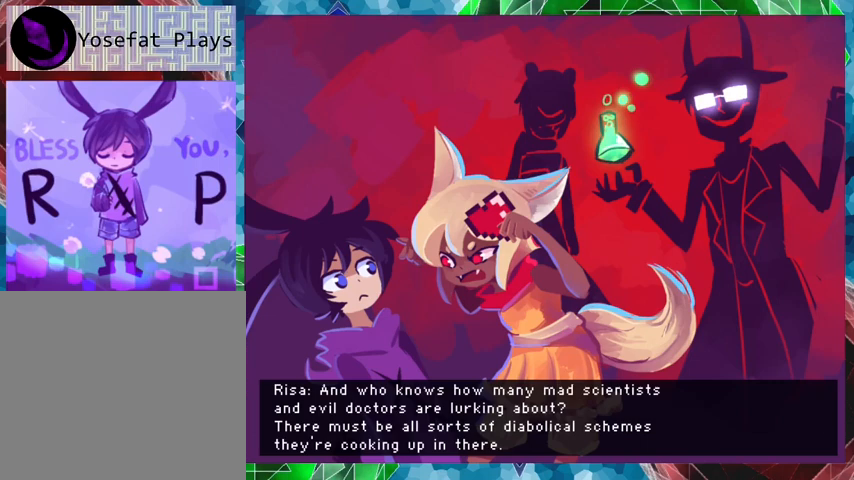
{"buttons": [], "events": []}
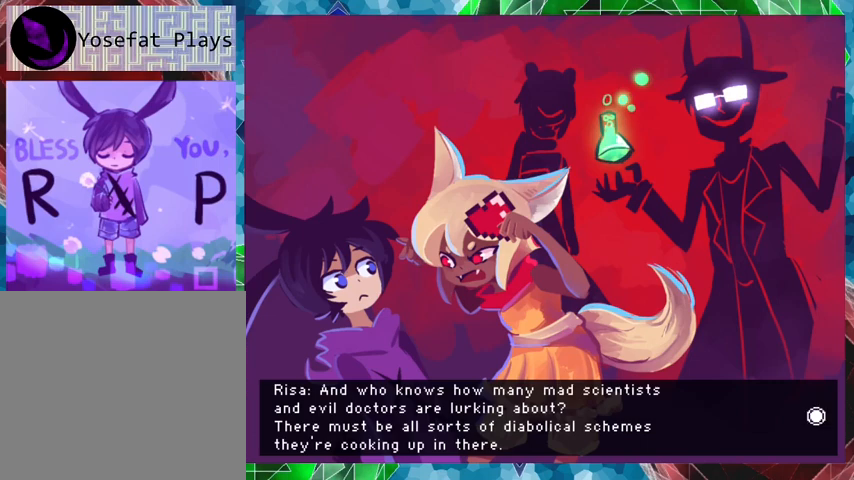
{"buttons": [], "events": []}
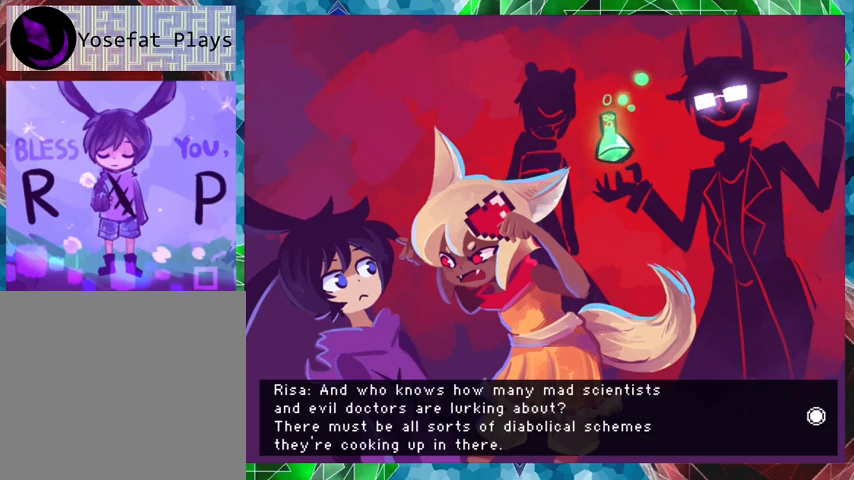
{"buttons": ["B"], "events": [[467, "B", "down"]]}
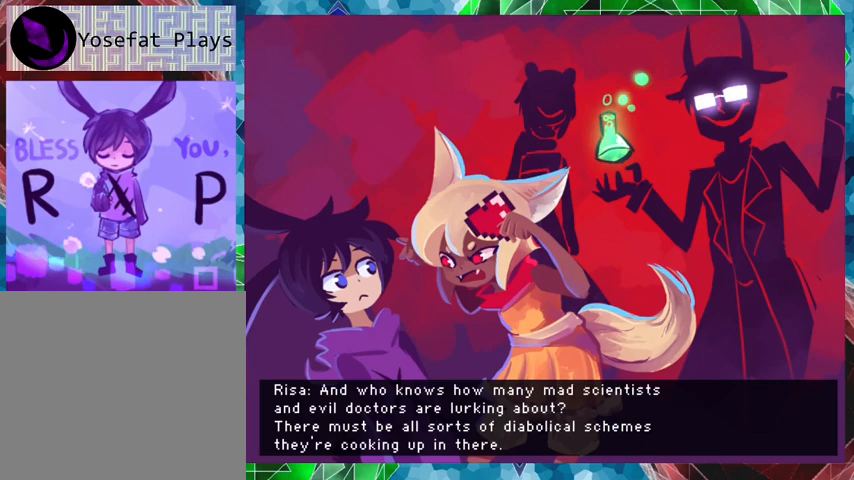
{"buttons": ["B"], "events": []}
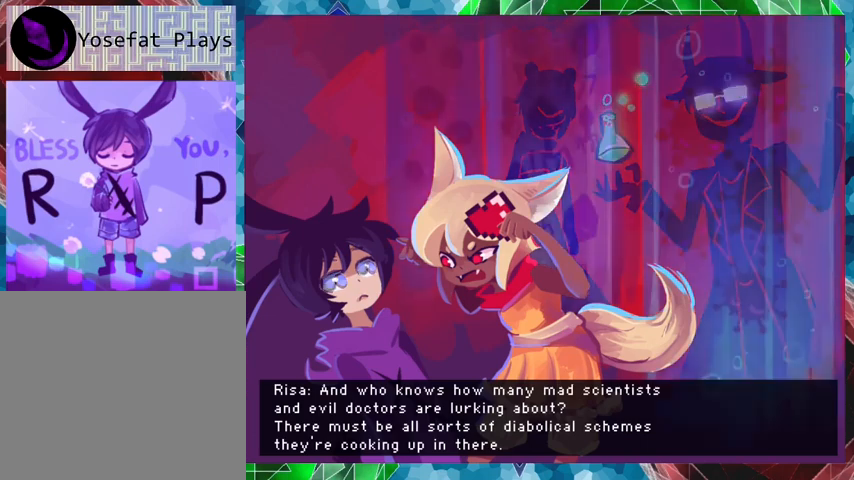
{"buttons": ["B"], "events": []}
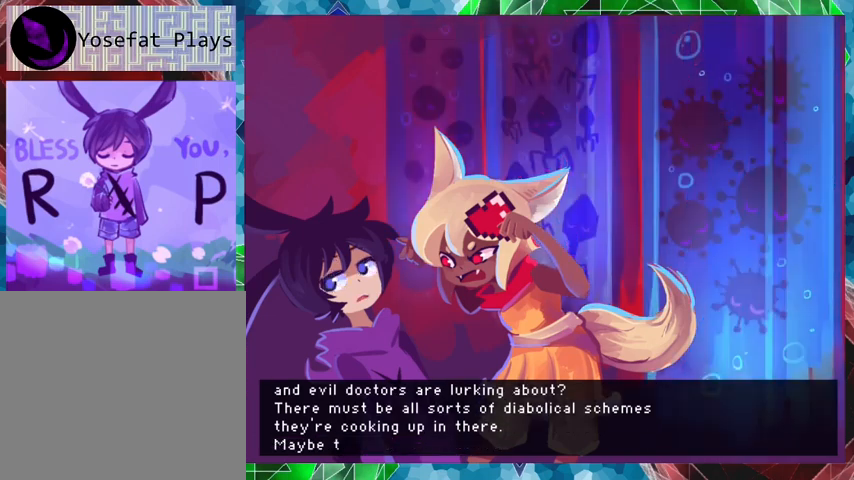
{"buttons": ["B"], "events": []}
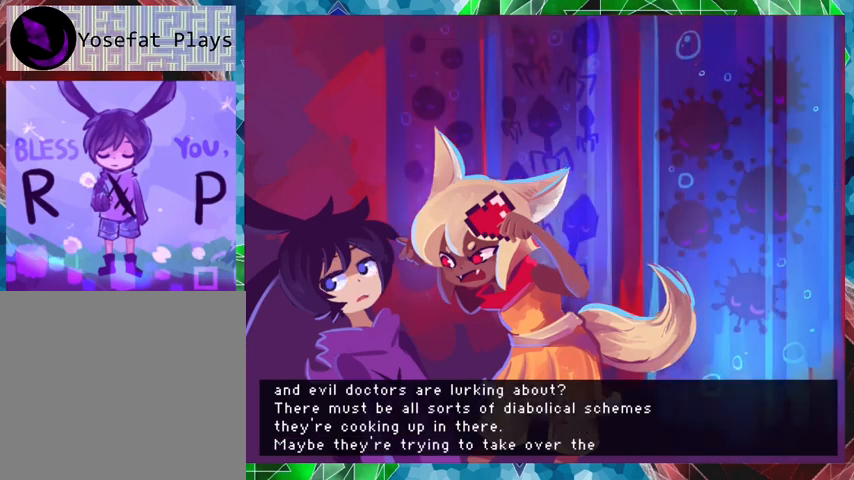
{"buttons": ["B"], "events": []}
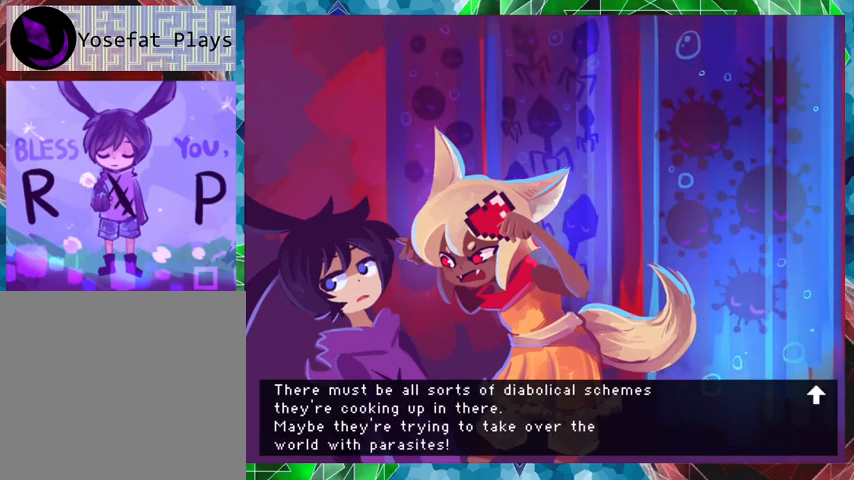
{"buttons": [], "events": [[500, "B", "up"]]}